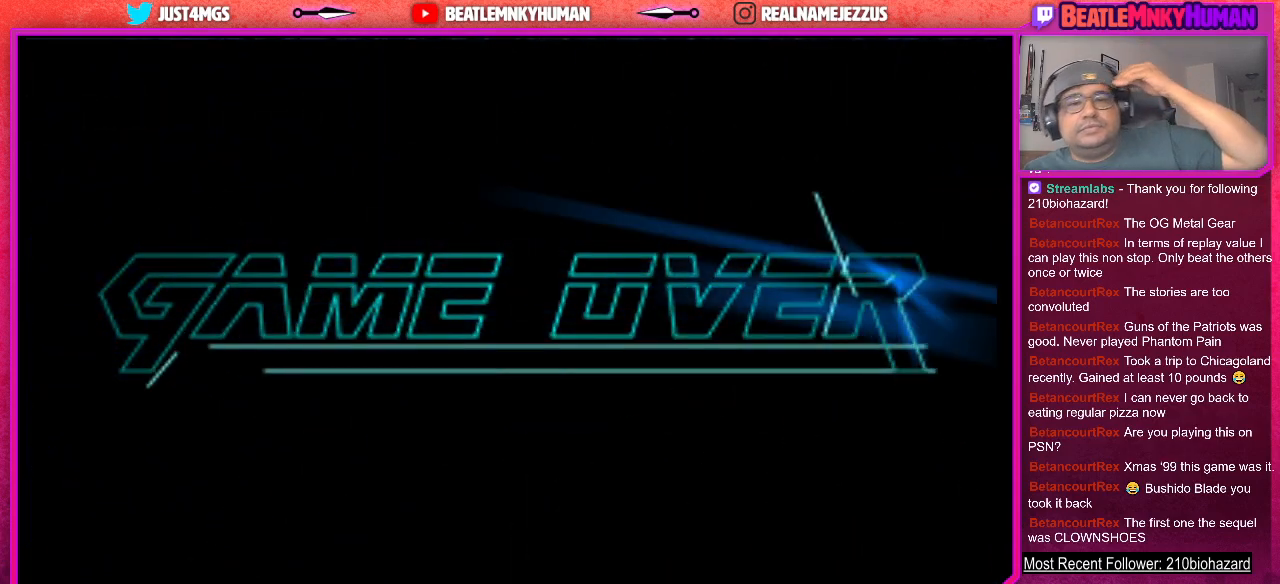
Gameplay with a controller (arcade stick); each line is a JSON object with the inputs held at the frame after it. "events" lists button and stick changes between this image and that frame as [ms after this image, input, new state], when the widget could be followed in between. Not read: L3 R3.
{"buttons": ["CROSS"], "left_stick": "center", "events": [[267, "CROSS", "down"], [383, "CROSS", "up"], [500, "CROSS", "down"]]}
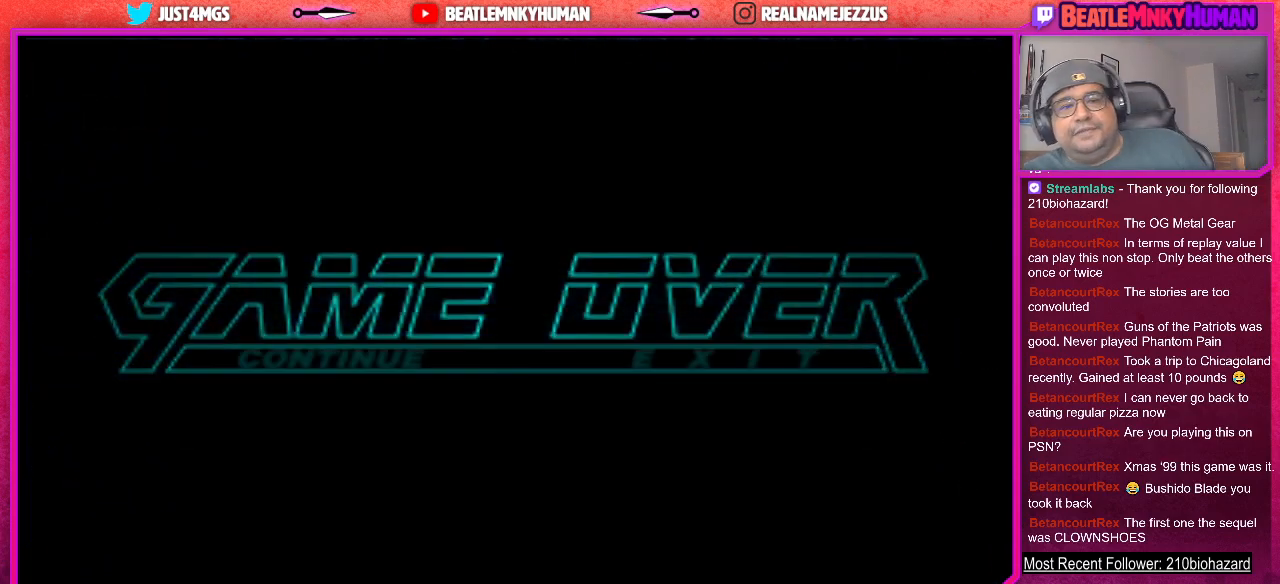
{"buttons": ["CROSS"], "left_stick": "center", "events": [[100, "CROSS", "up"], [217, "CROSS", "down"], [283, "CROSS", "up"], [433, "CROSS", "down"]]}
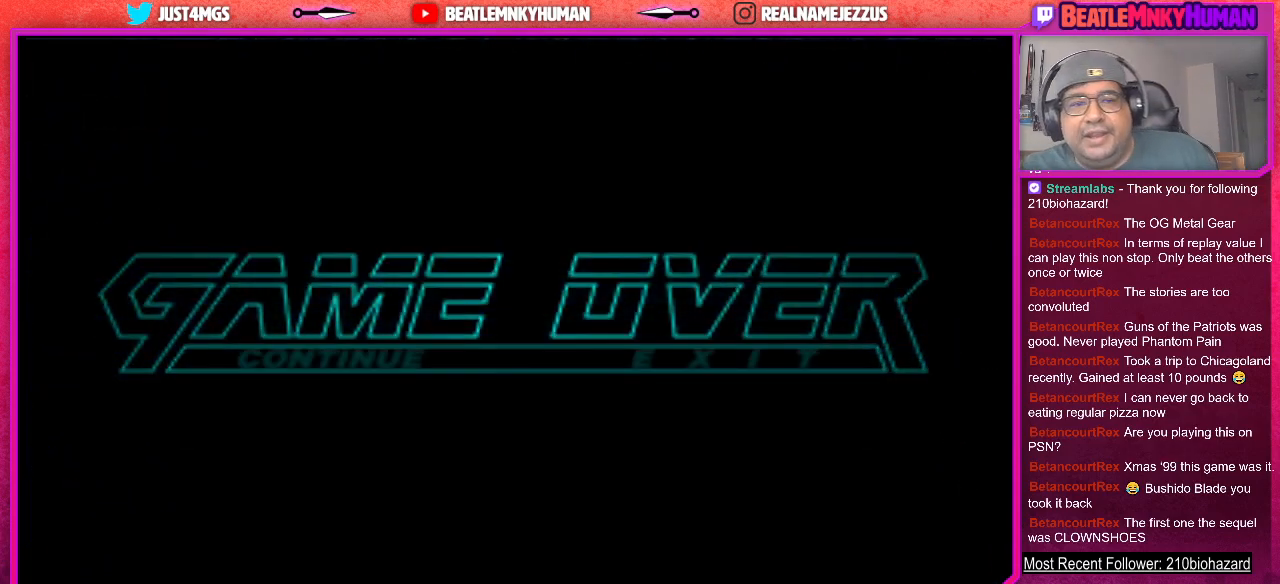
{"buttons": ["CROSS"], "left_stick": "center", "events": [[17, "CROSS", "up"], [133, "CROSS", "down"], [217, "CROSS", "up"], [500, "CROSS", "down"]]}
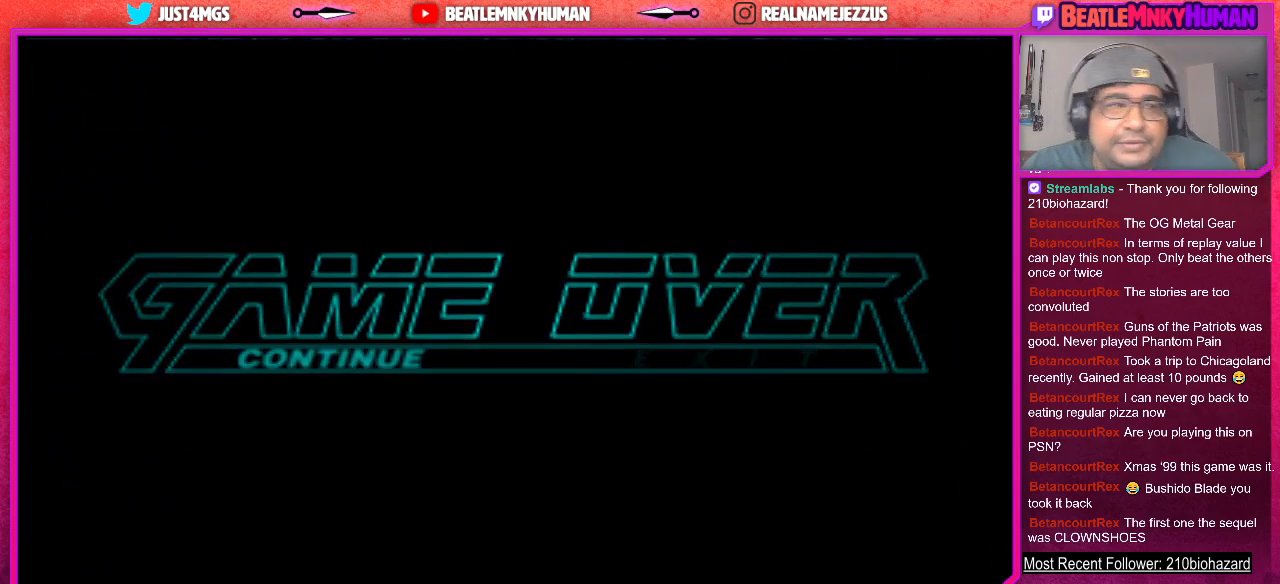
{"buttons": [], "left_stick": "center", "events": [[100, "CROSS", "up"]]}